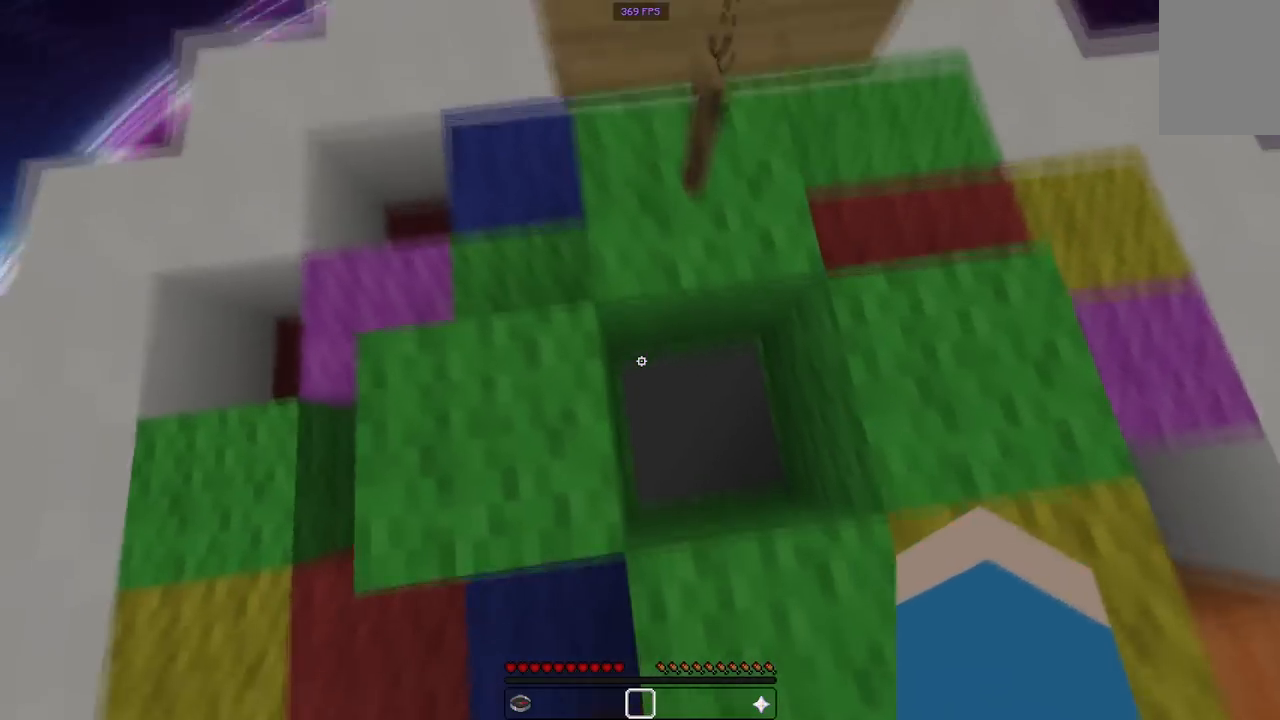
Gameplay with keyboard and mouse; each line is a JSON object with the keys and mouse buttons held at the frame after it. "events" lists presses ("down") and releases ("up") of "a", "d", "s", "space", "w", "mouse_left" and "mouse_right" between this image and that frame as [ms after this image, input, new state], when the widget could be followed in between. "mouse_left", "mouse_right" = the "left", "right" buttons of the "mouse" list. No other keys are recorded. Fast repeated clicks can show as one long hold. Mouse movement is not recorded.
{"keys": ["s"], "mouse": [], "events": [[100, "d", "down"], [100, "w", "up"], [167, "d", "up"], [350, "s", "down"]]}
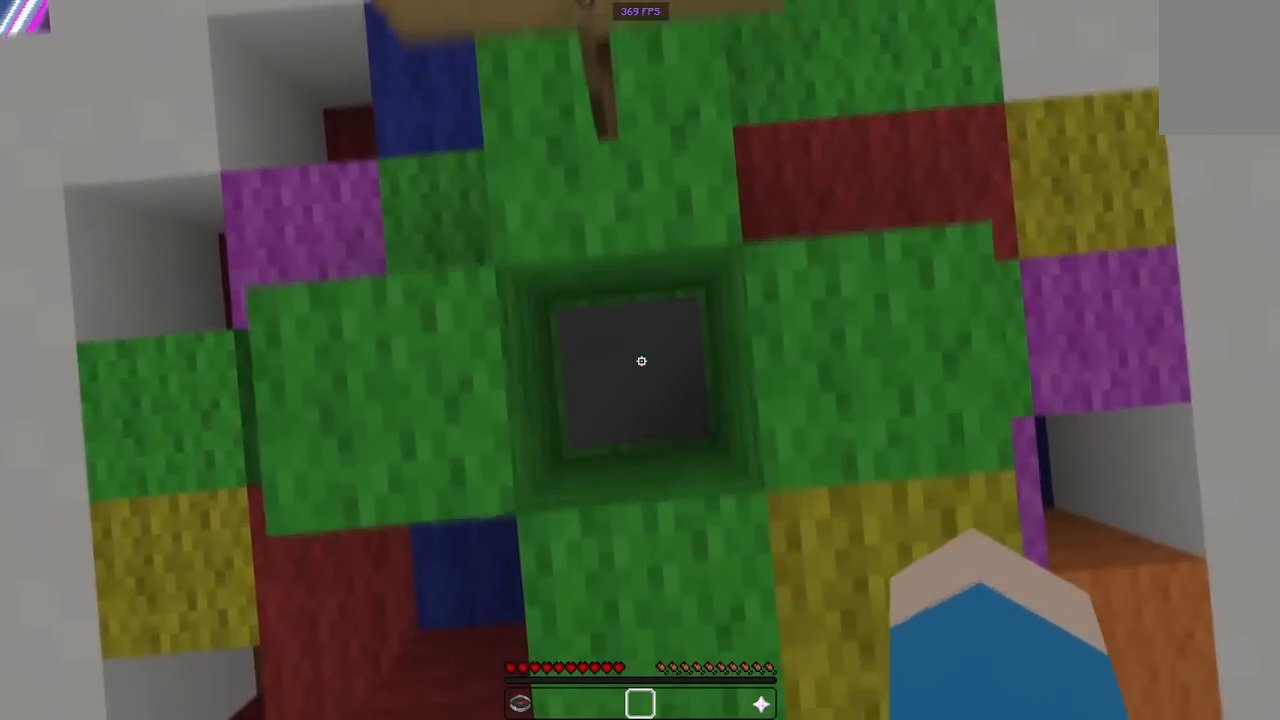
{"keys": ["w"], "mouse": [], "events": [[33, "s", "up"], [250, "w", "down"]]}
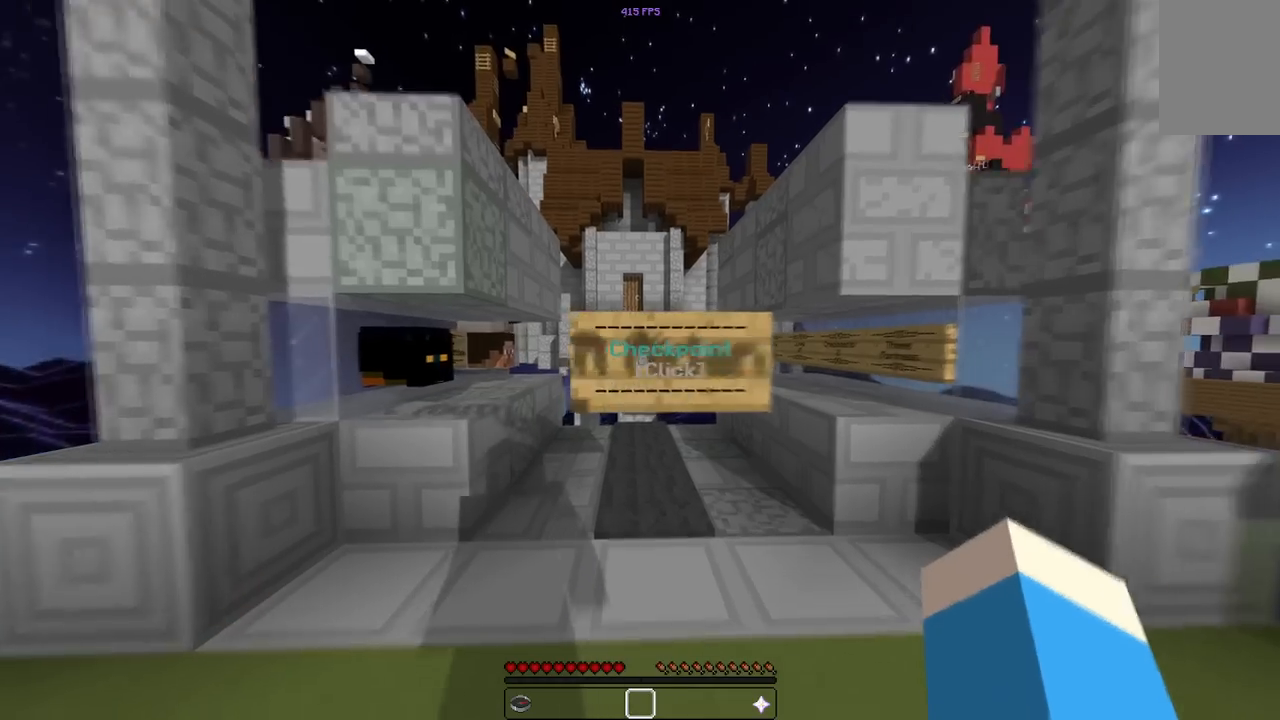
{"keys": ["w"], "mouse": [], "events": [[100, "mouse_right", "down"], [267, "mouse_right", "up"]]}
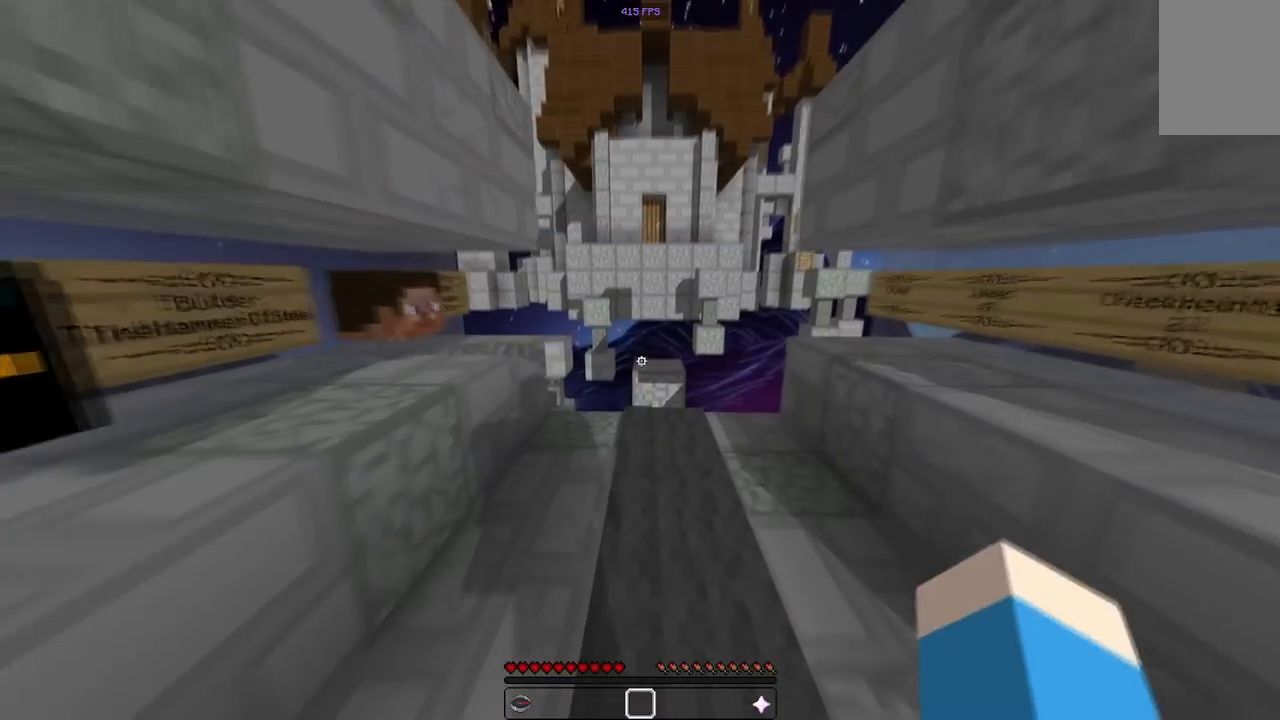
{"keys": ["w"], "mouse": [], "events": []}
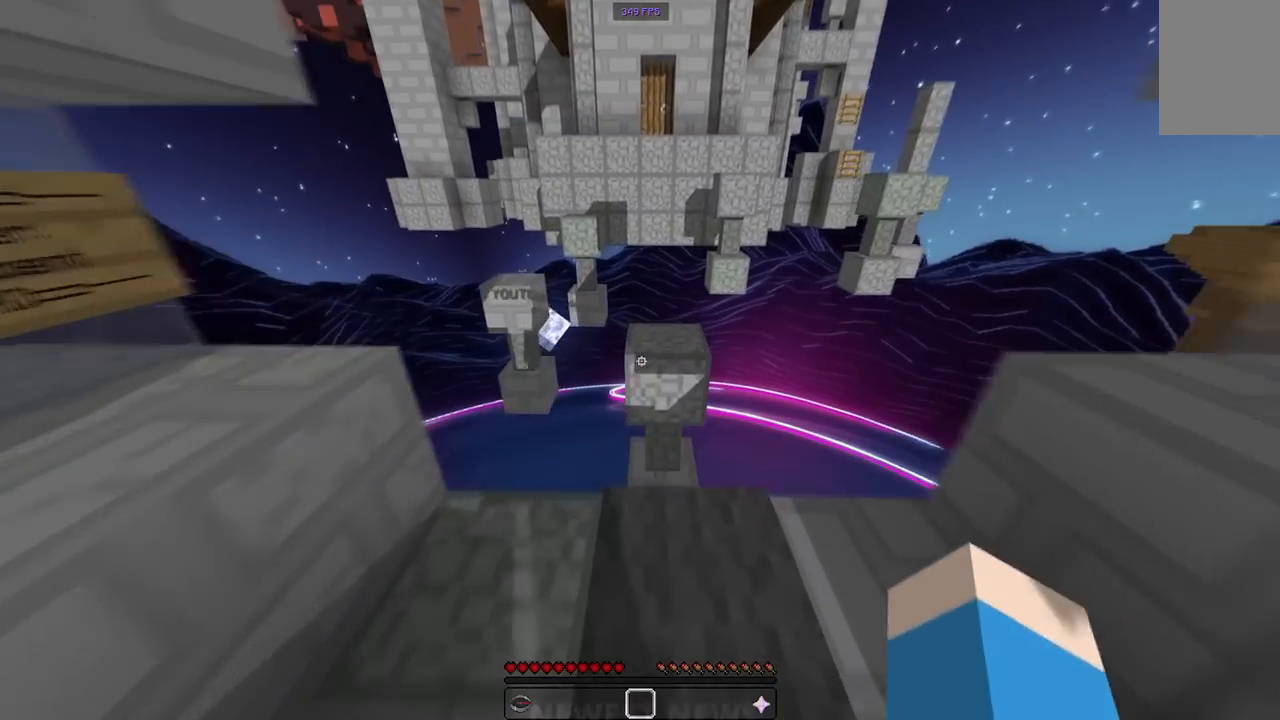
{"keys": ["a", "w"], "mouse": [], "events": [[67, "space", "down"], [267, "space", "up"], [400, "a", "down"]]}
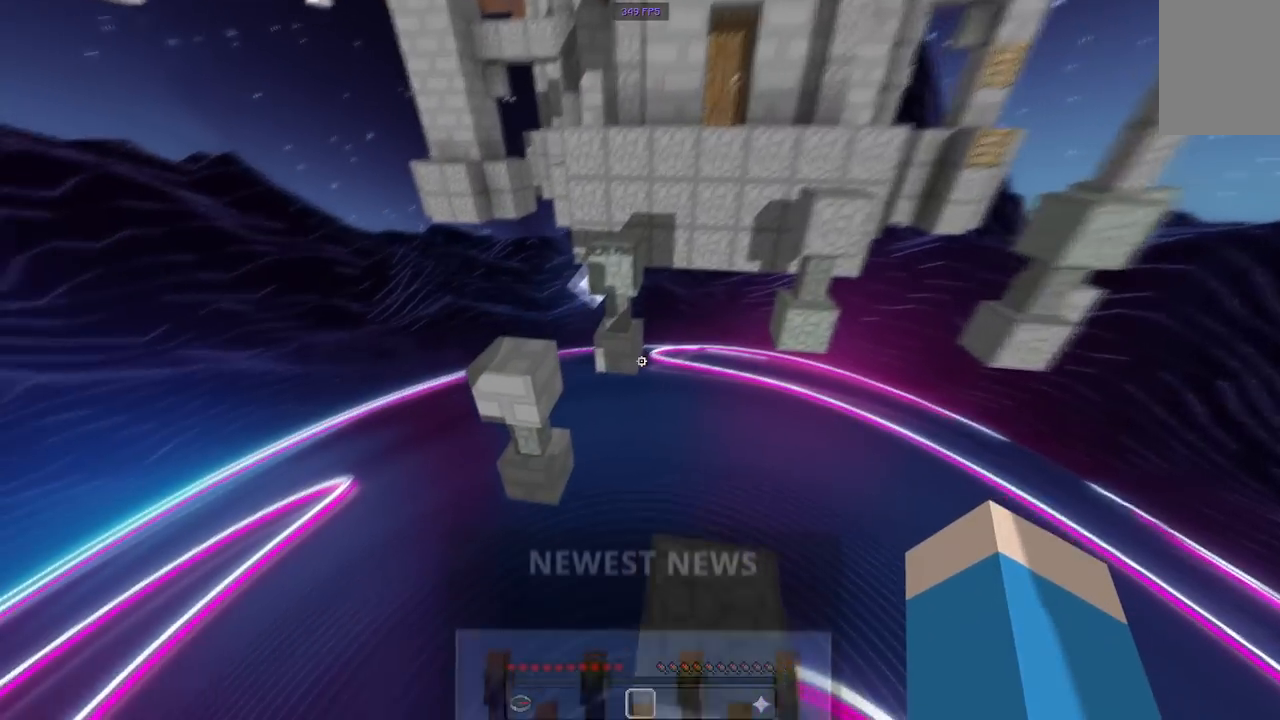
{"keys": ["w"], "mouse": [], "events": [[167, "space", "down"], [383, "space", "up"], [500, "a", "up"]]}
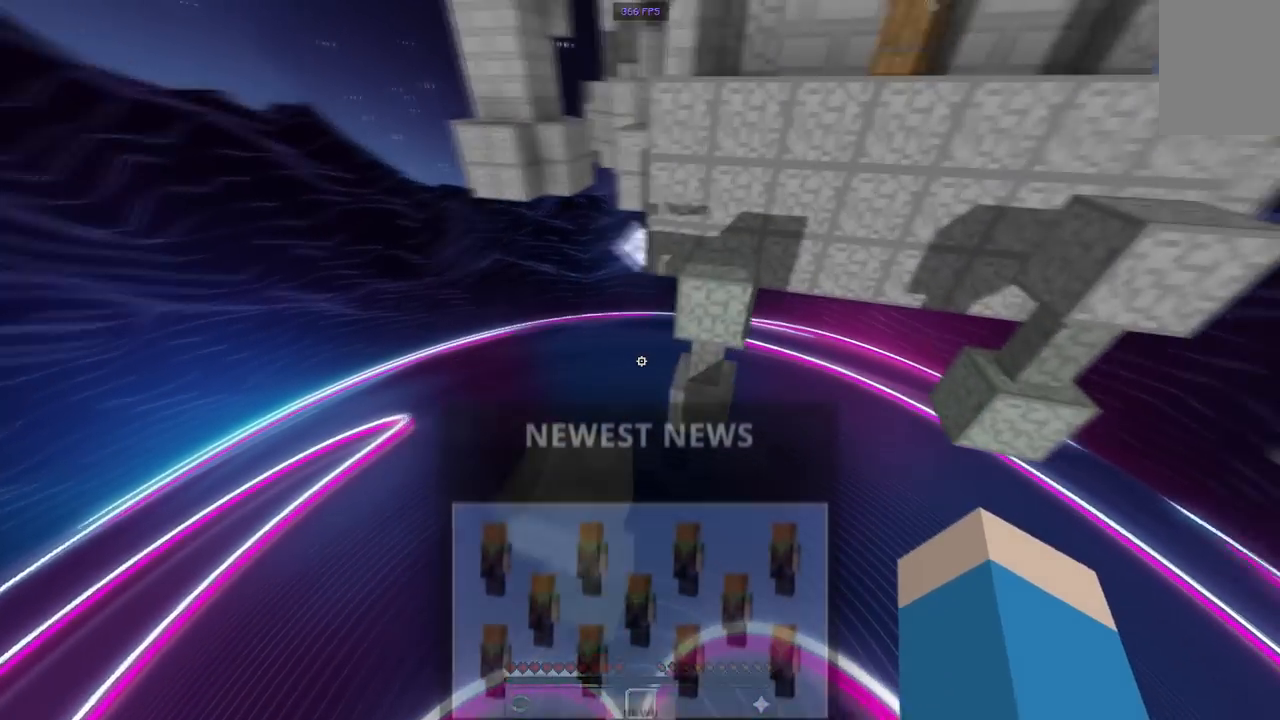
{"keys": ["space", "w"], "mouse": [], "events": [[433, "space", "down"]]}
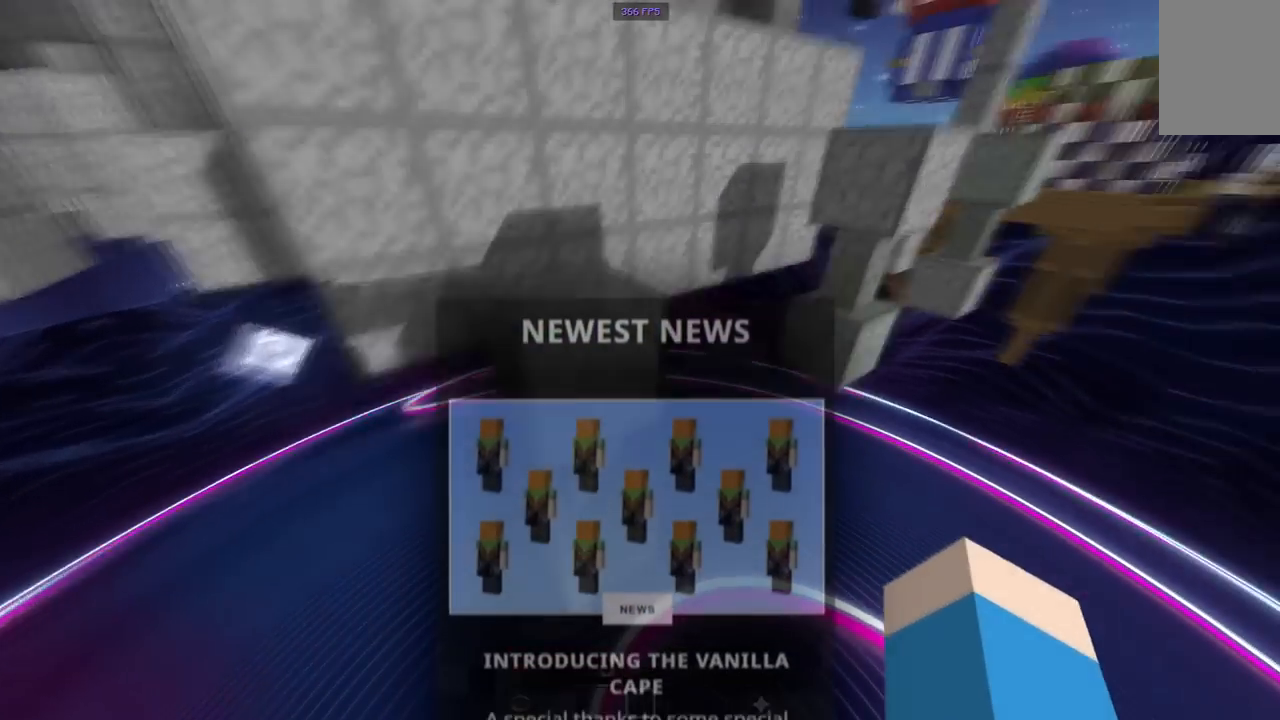
{"keys": ["space", "w"], "mouse": [], "events": [[167, "space", "up"], [483, "space", "down"]]}
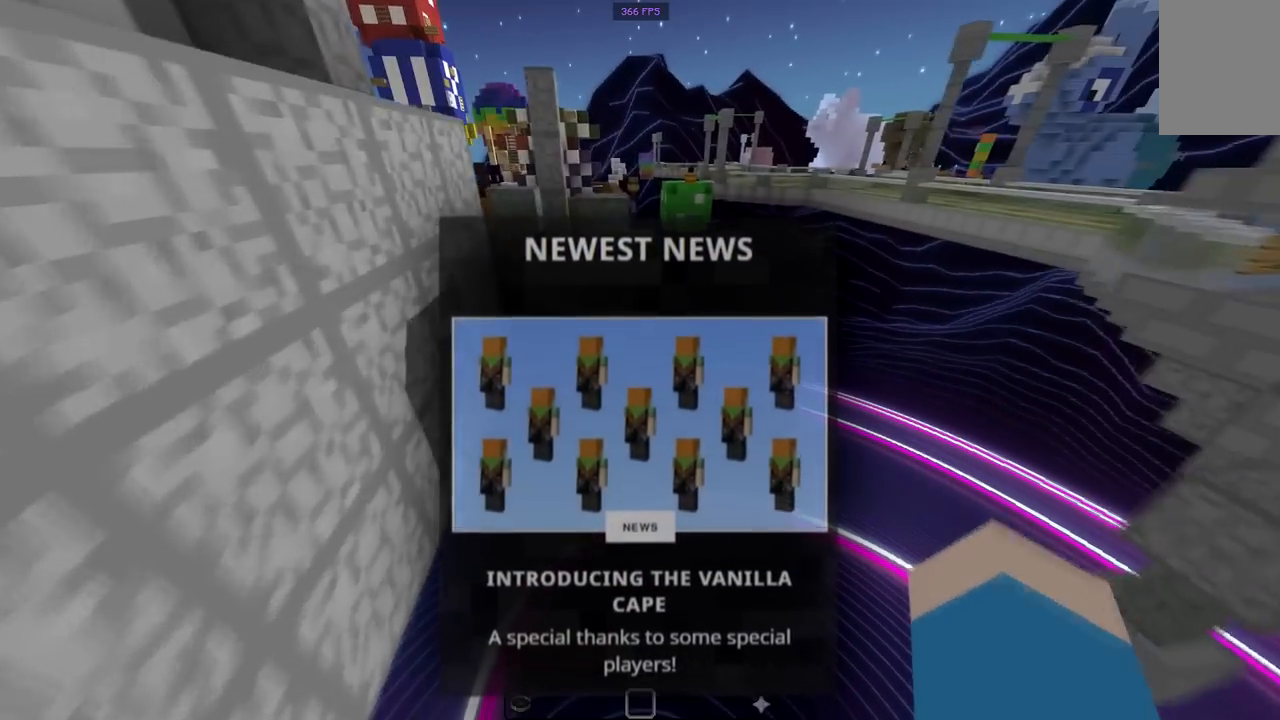
{"keys": ["w"], "mouse": [], "events": [[233, "space", "up"]]}
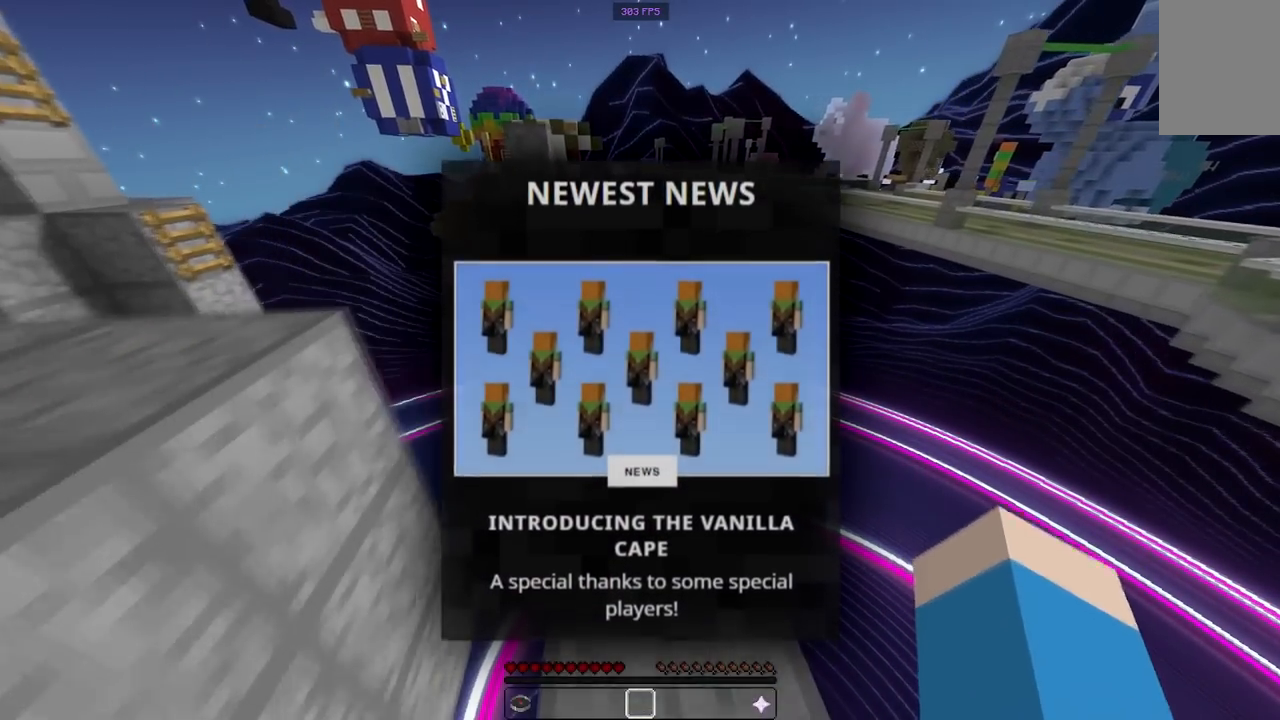
{"keys": ["w"], "mouse": [], "events": [[117, "space", "down"], [350, "space", "up"]]}
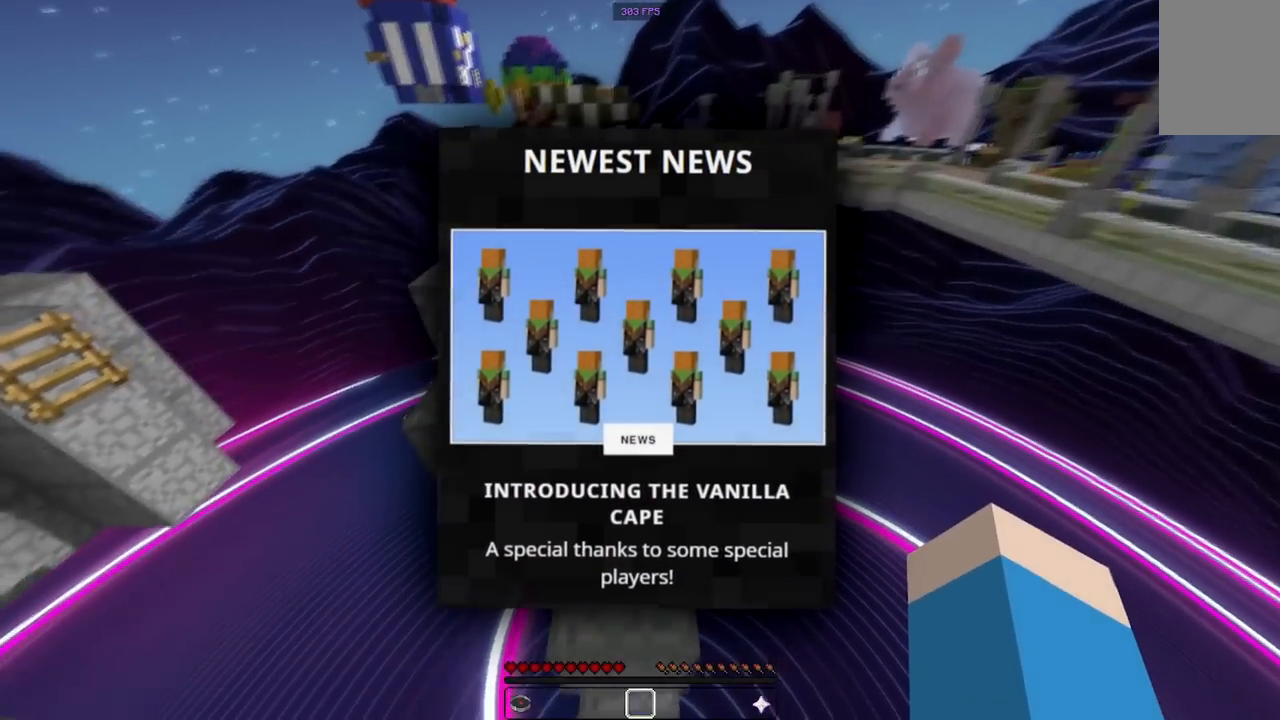
{"keys": ["a", "w"], "mouse": [], "events": [[267, "space", "down"], [317, "a", "down"], [483, "space", "up"]]}
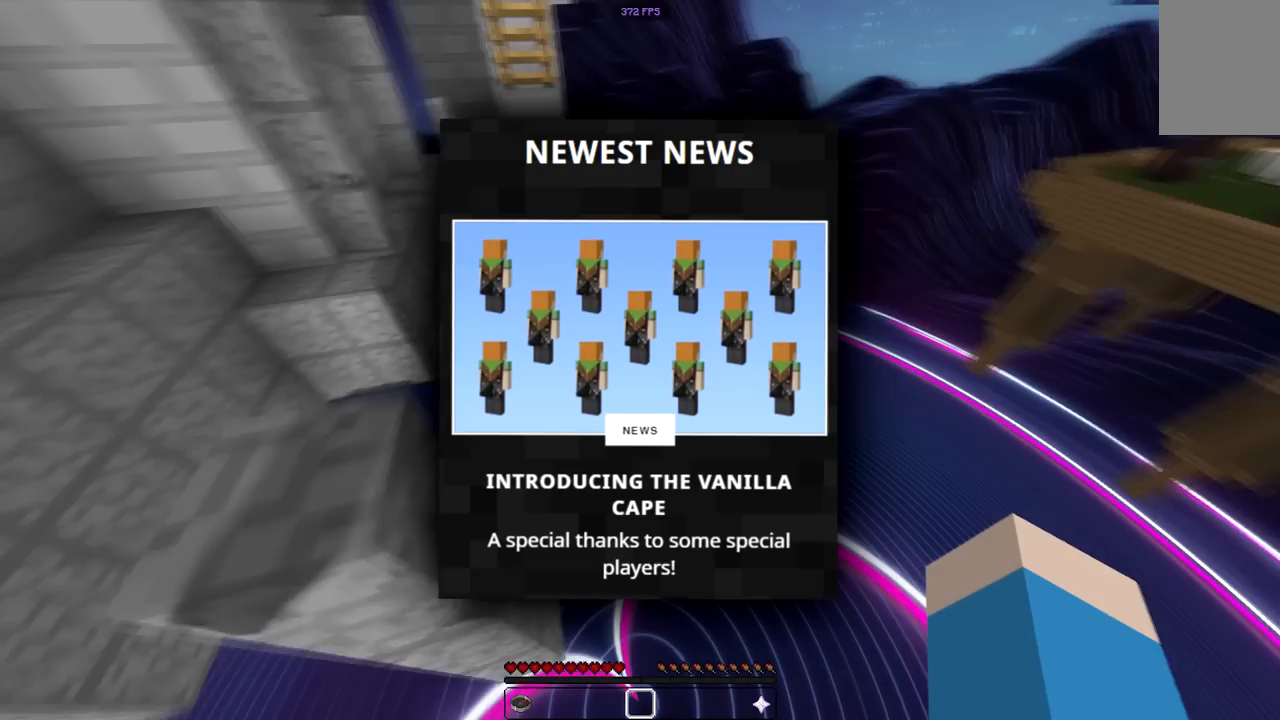
{"keys": ["w"], "mouse": [], "events": [[483, "a", "up"]]}
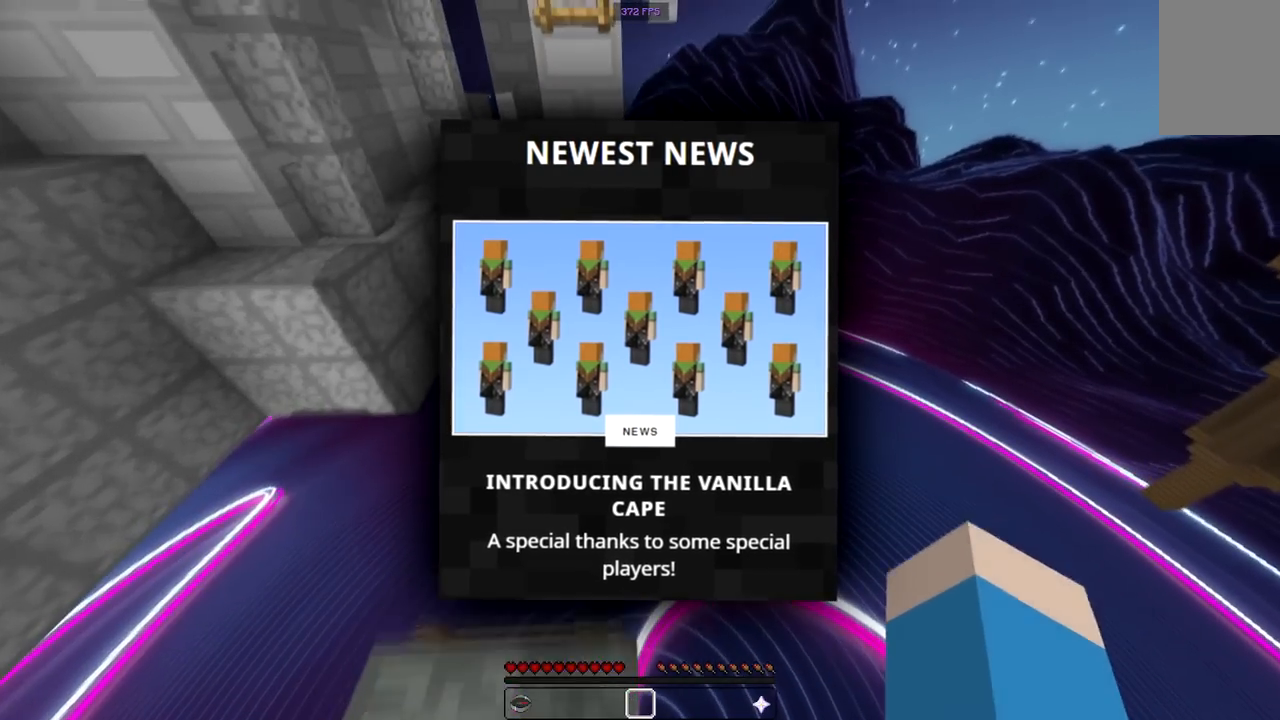
{"keys": ["w"], "mouse": [], "events": [[100, "space", "down"], [350, "space", "up"]]}
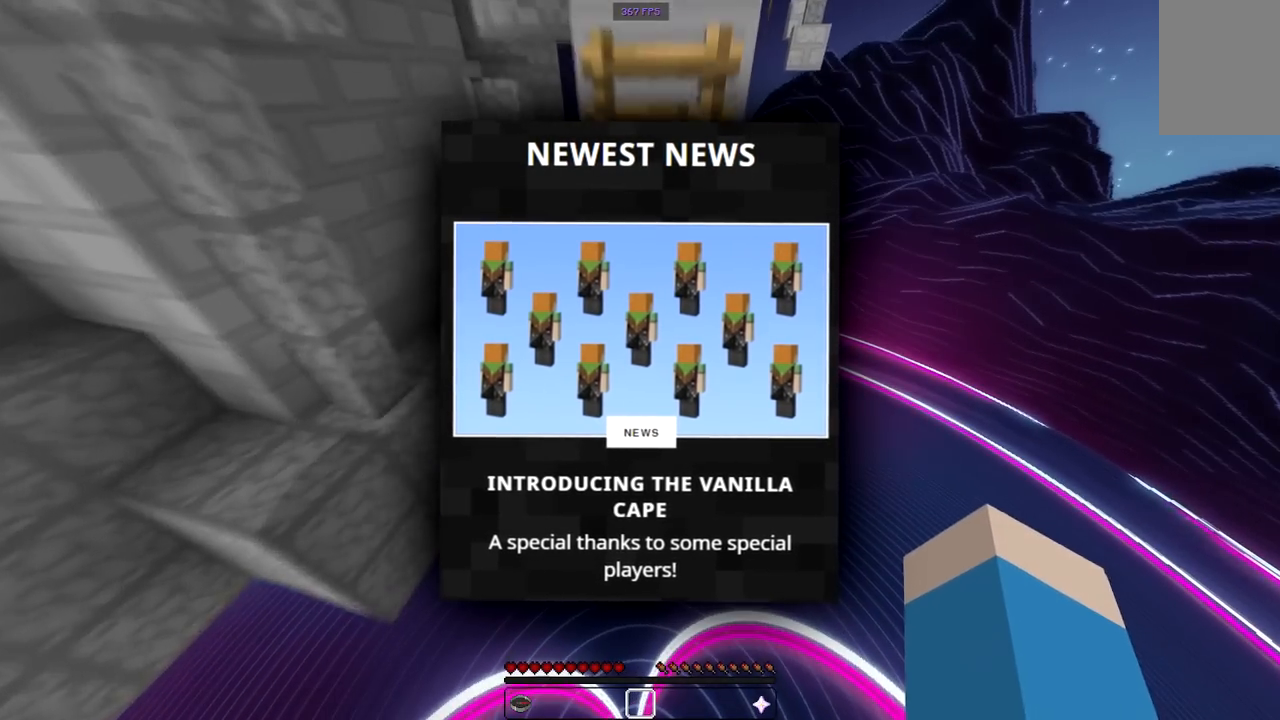
{"keys": ["w"], "mouse": [], "events": []}
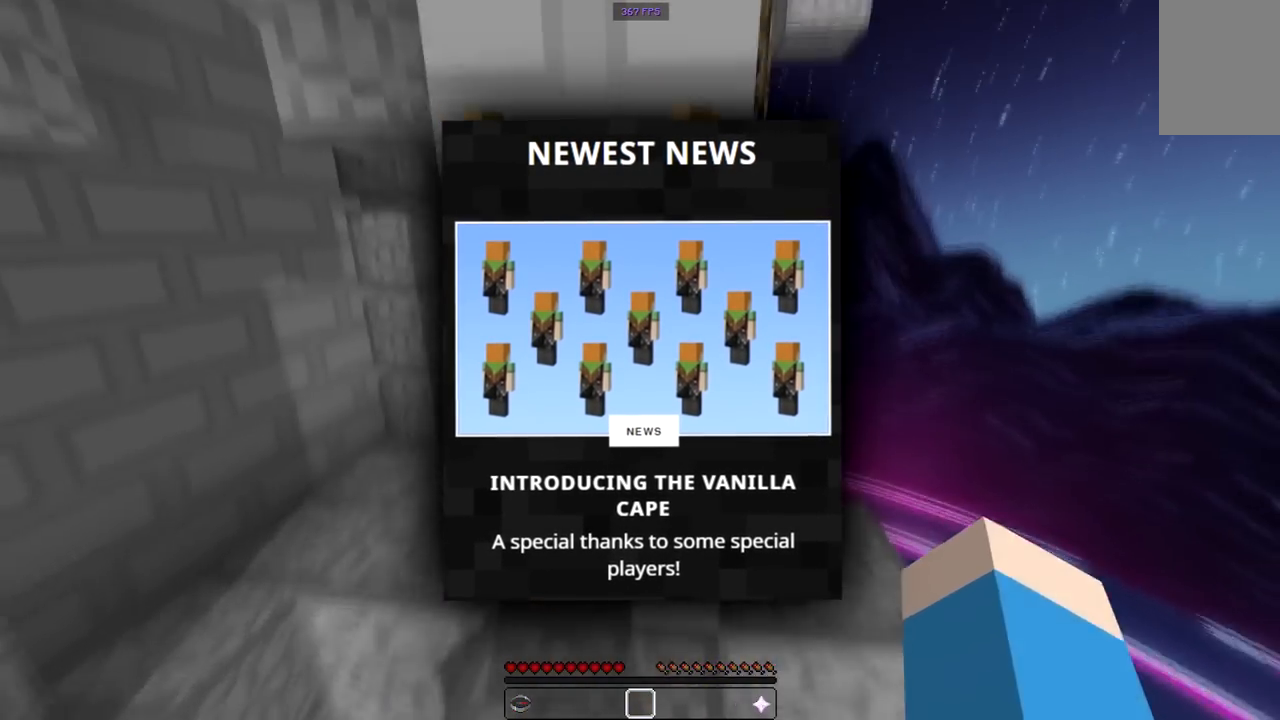
{"keys": ["w"], "mouse": [], "events": [[117, "space", "down"], [433, "space", "up"]]}
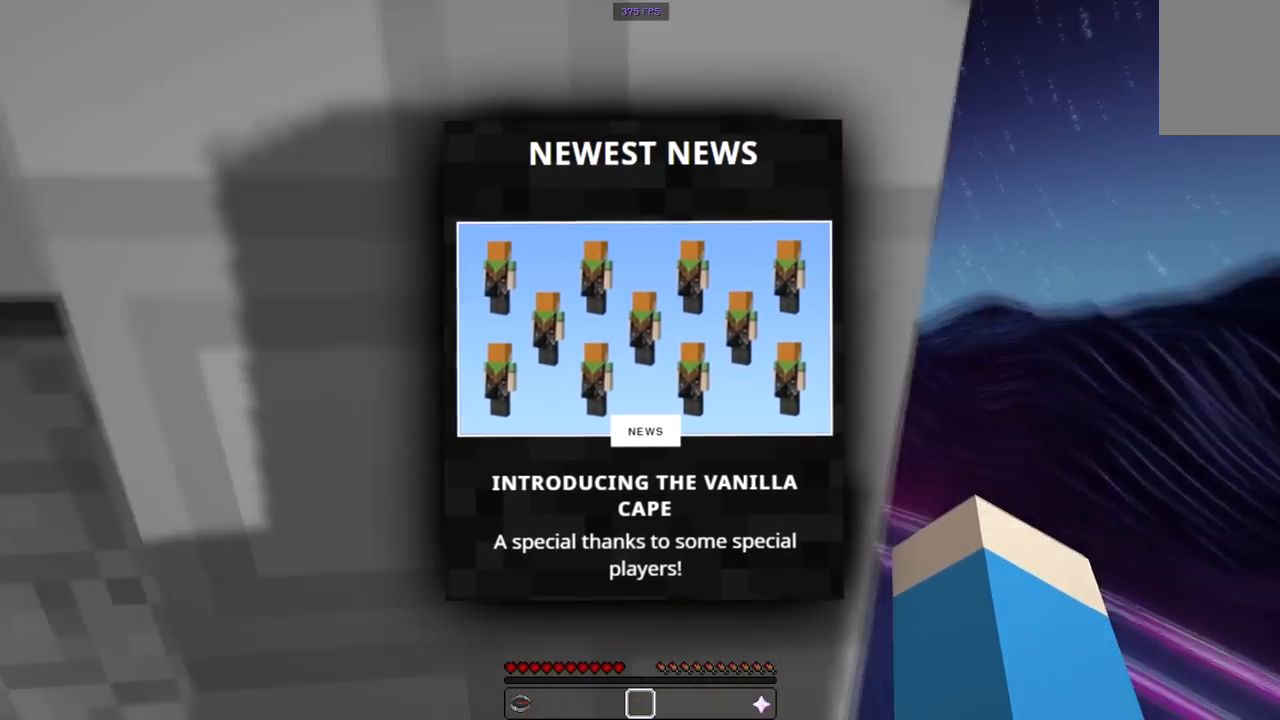
{"keys": ["d", "w"], "mouse": [], "events": [[150, "d", "down"]]}
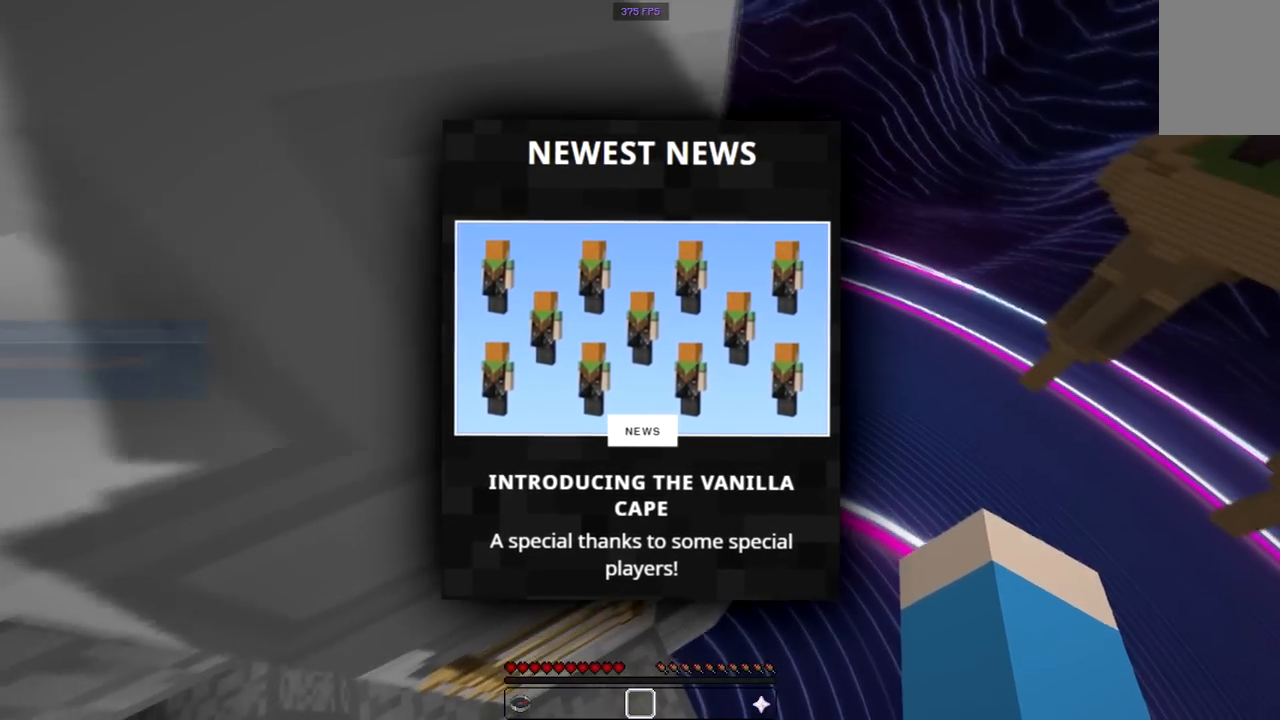
{"keys": ["space", "w"], "mouse": [], "events": [[400, "d", "up"], [400, "space", "down"]]}
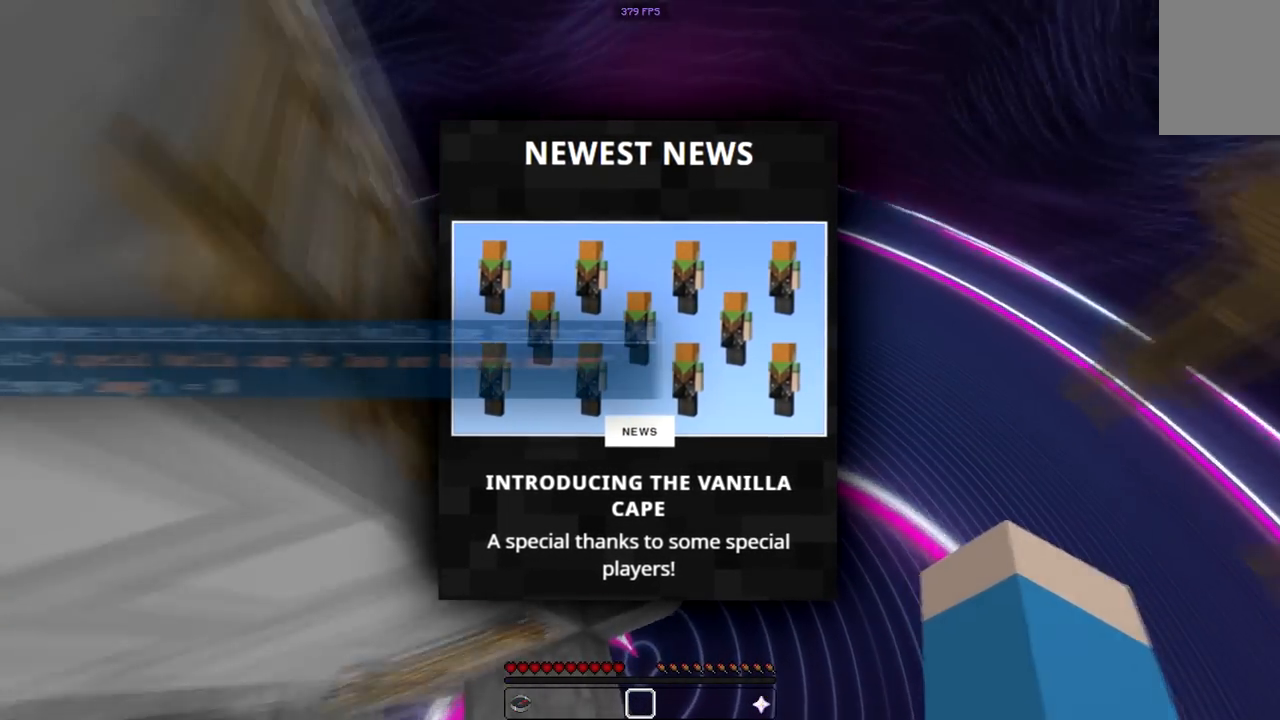
{"keys": ["a", "w"], "mouse": [], "events": [[117, "space", "up"], [433, "a", "down"]]}
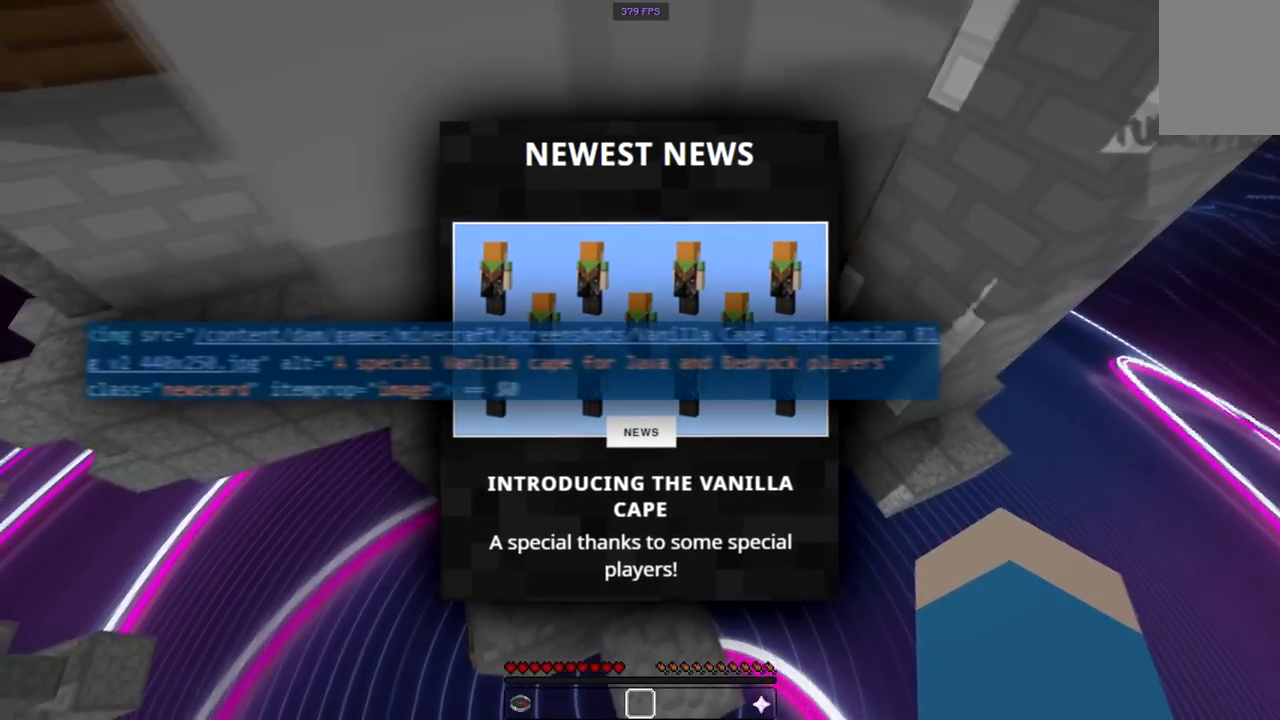
{"keys": ["a"], "mouse": [], "events": [[267, "w", "up"]]}
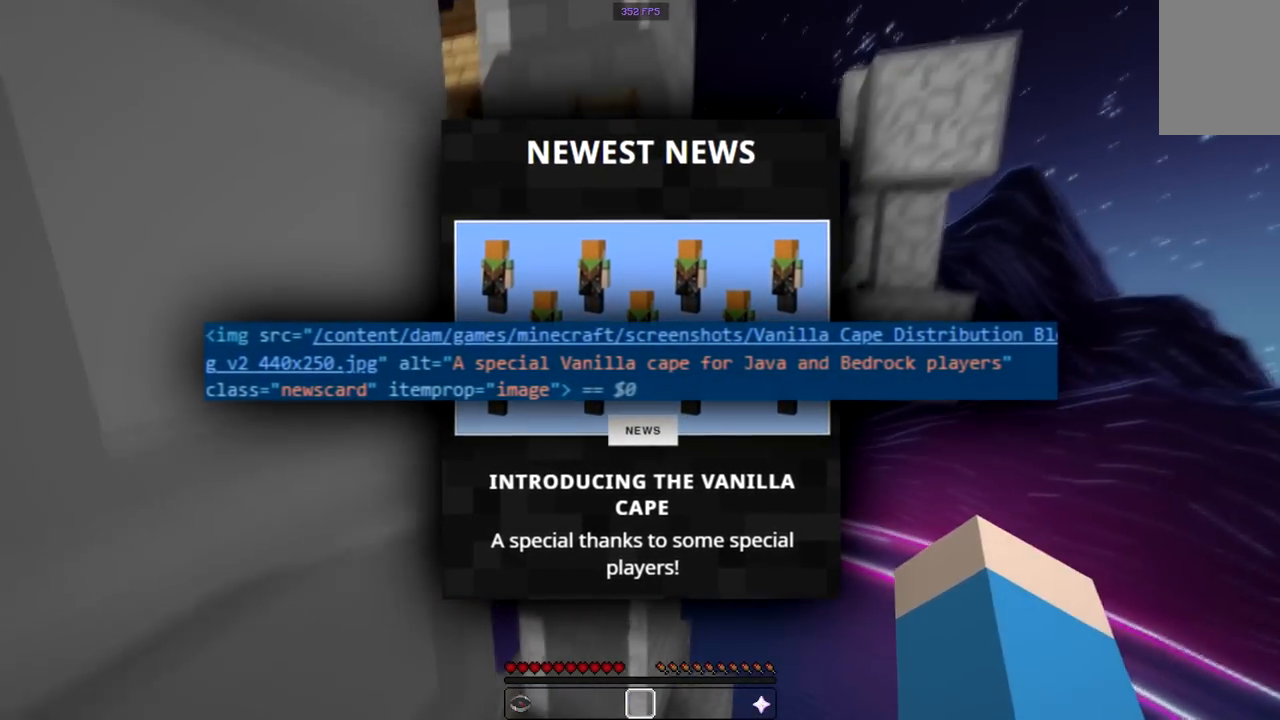
{"keys": [], "mouse": [], "events": [[417, "a", "up"]]}
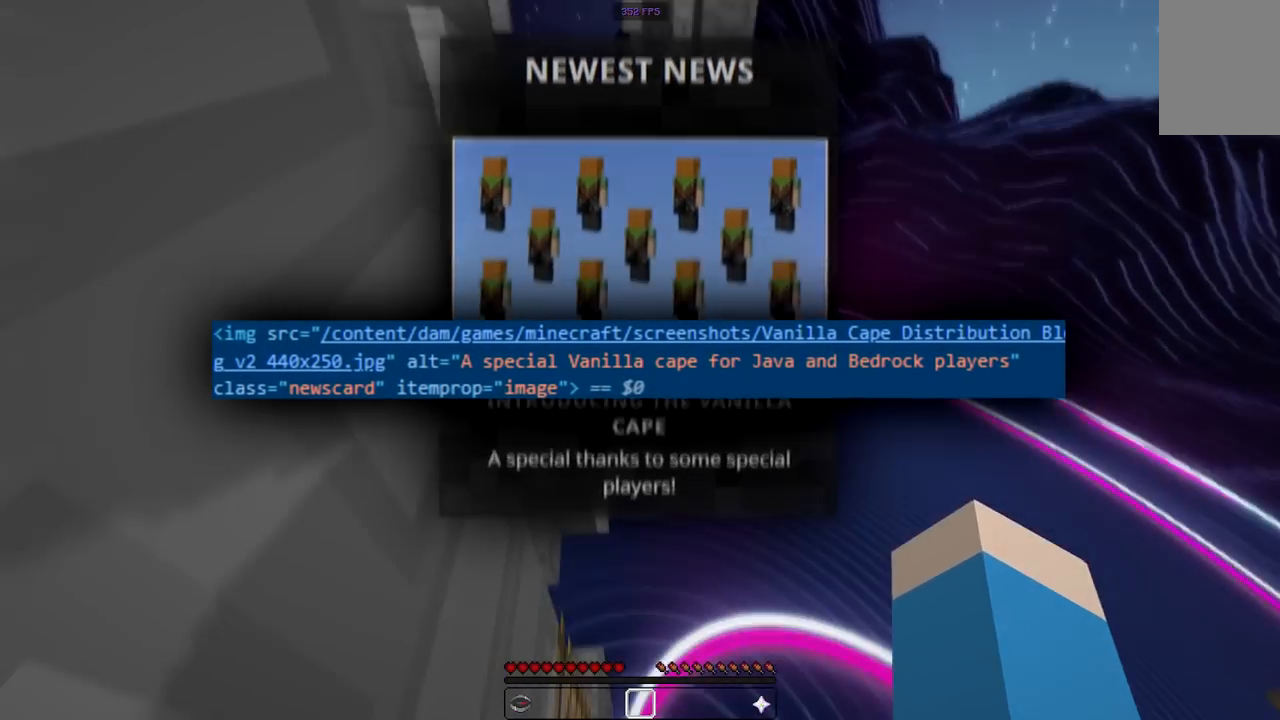
{"keys": ["d"], "mouse": [], "events": [[67, "w", "down"], [283, "d", "down"], [483, "w", "up"]]}
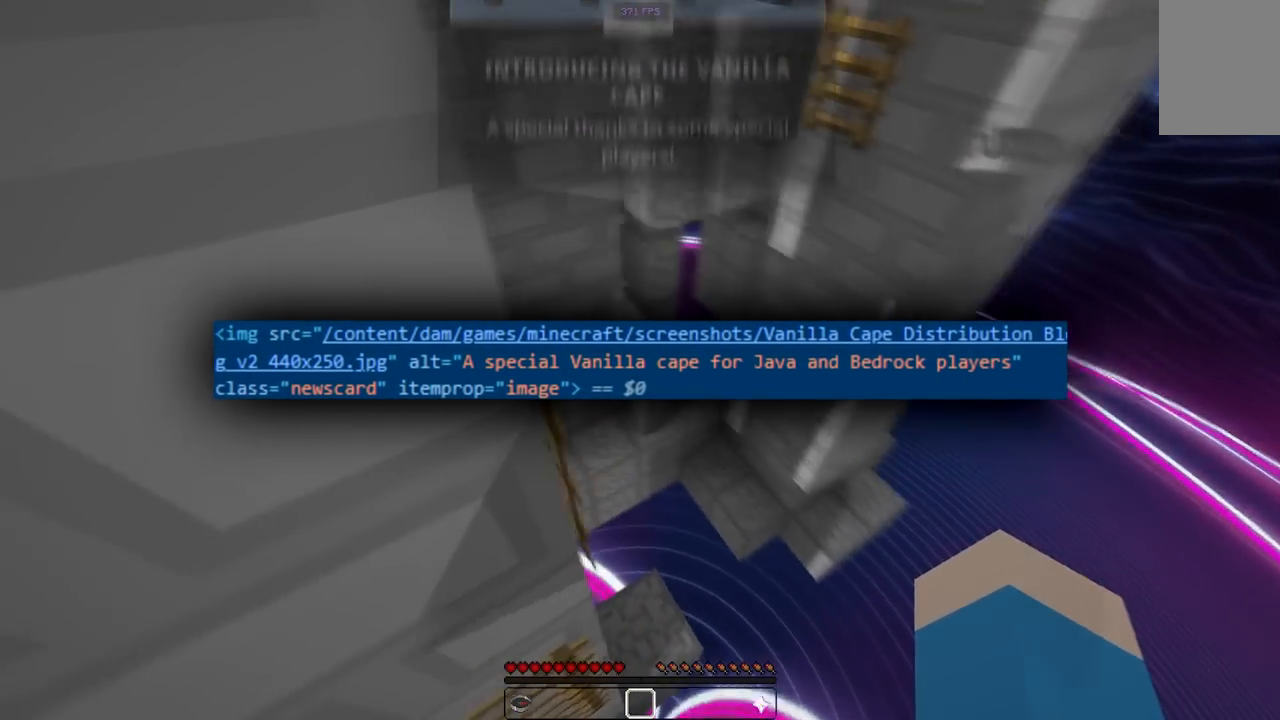
{"keys": ["d"], "mouse": [], "events": [[133, "s", "down"], [417, "s", "up"]]}
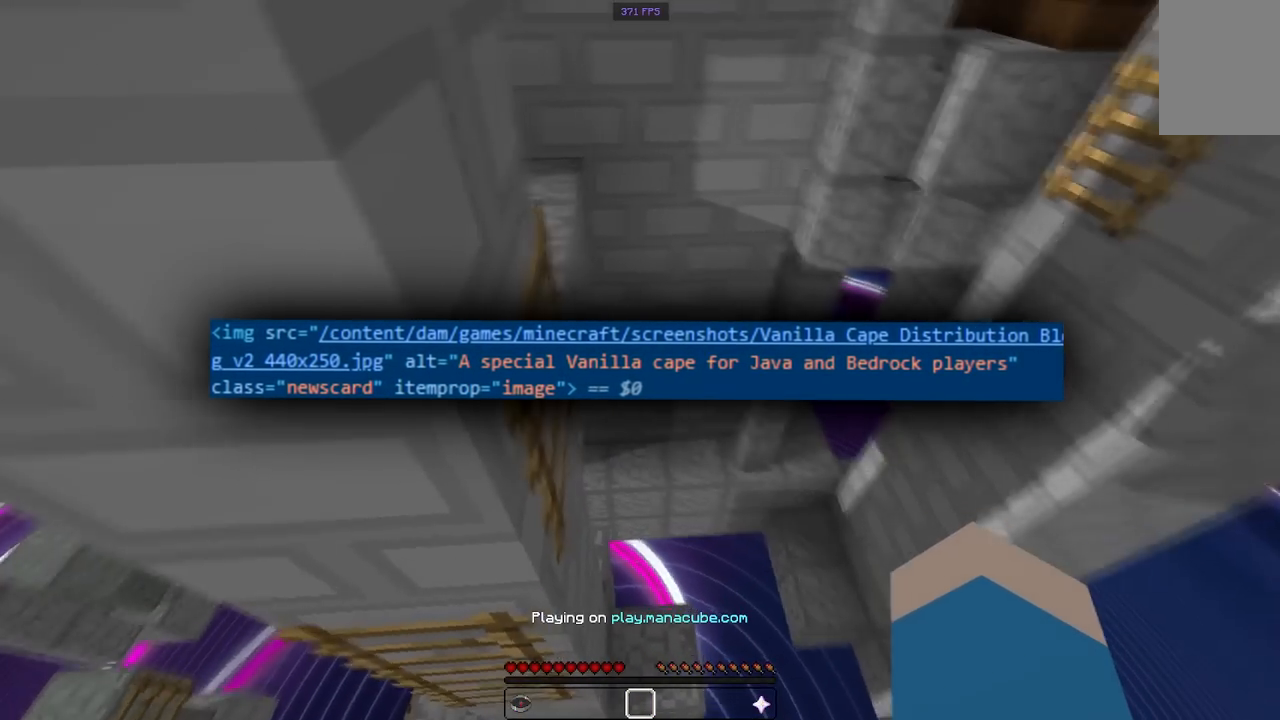
{"keys": ["a", "w"], "mouse": [], "events": [[17, "d", "up"], [17, "w", "down"], [167, "space", "down"], [383, "a", "down"], [450, "space", "up"]]}
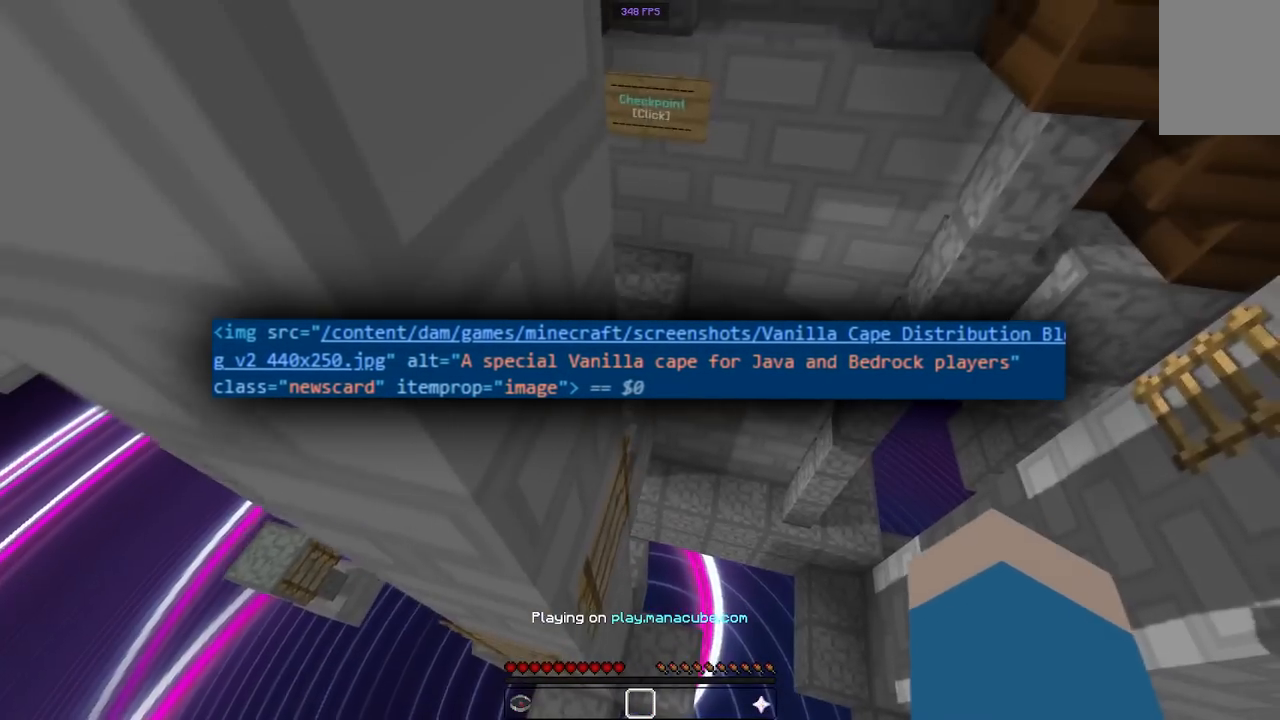
{"keys": ["a", "w"], "mouse": [], "events": [[233, "w", "up"], [467, "w", "down"]]}
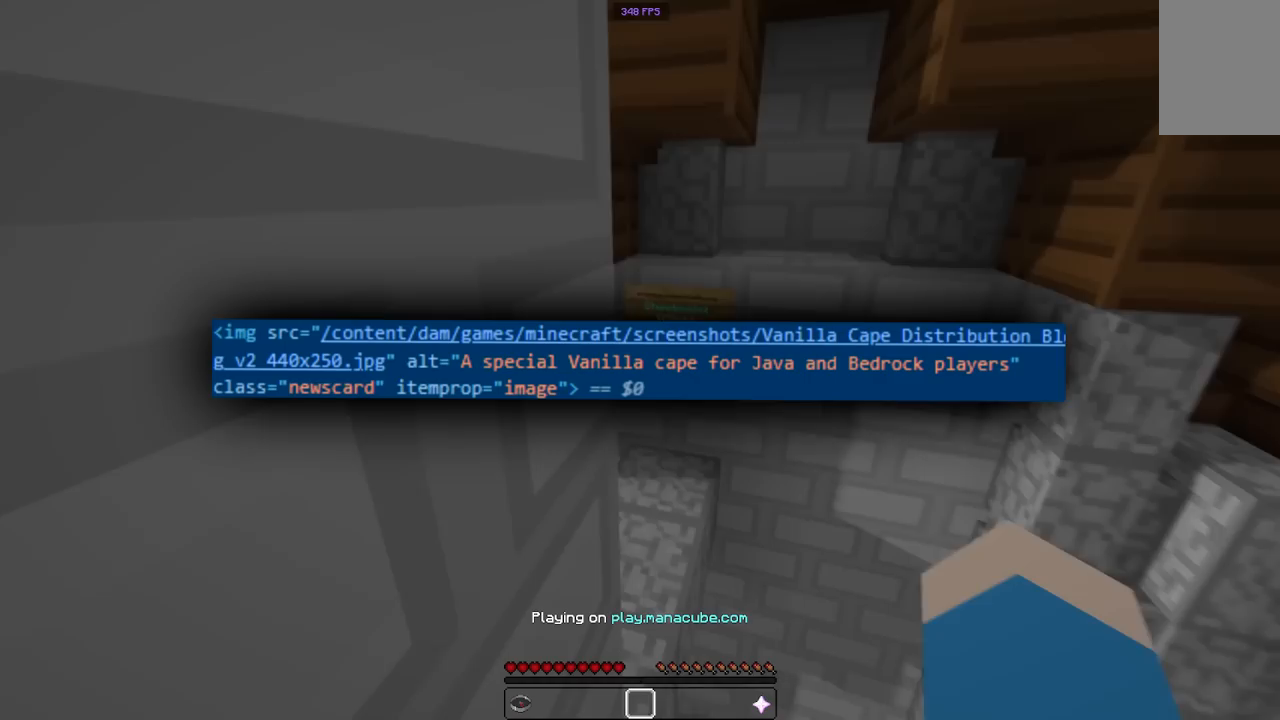
{"keys": [], "mouse": ["right"], "events": [[133, "a", "up"], [267, "mouse_right", "down"], [433, "mouse_right", "up"], [483, "mouse_right", "down"], [500, "w", "up"]]}
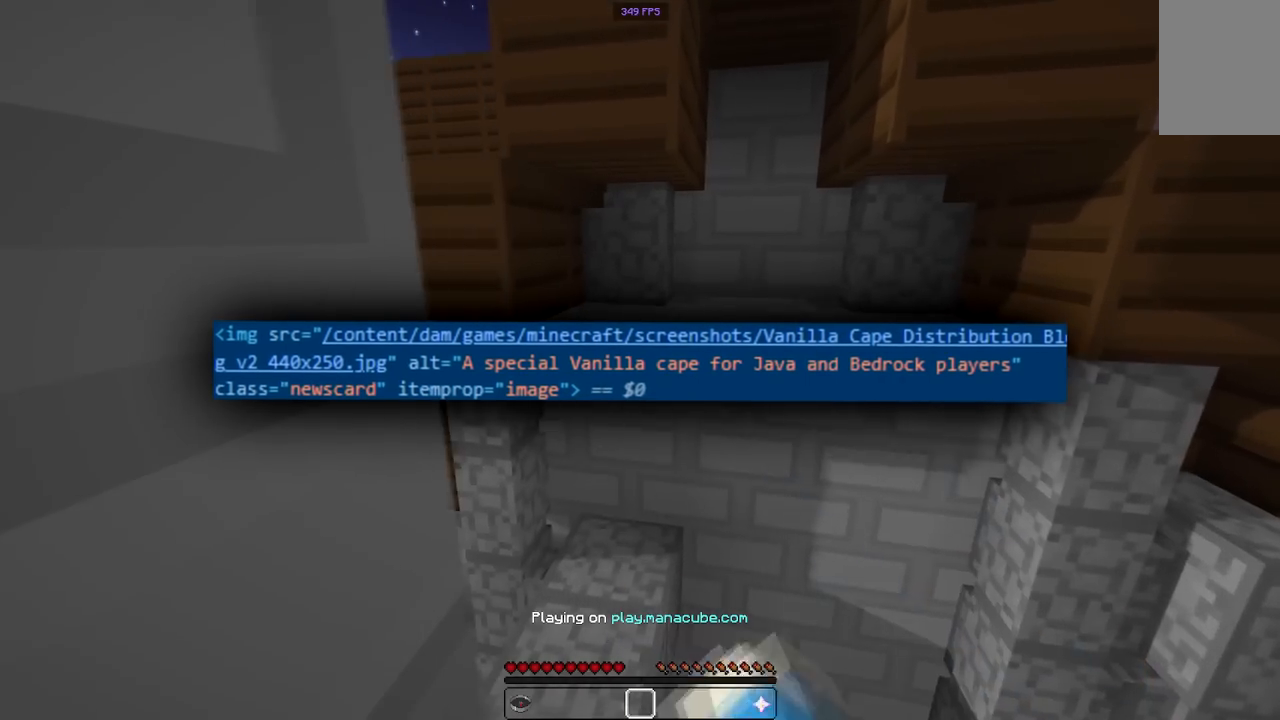
{"keys": [], "mouse": [], "events": [[133, "mouse_right", "up"], [283, "space", "down"], [483, "space", "up"]]}
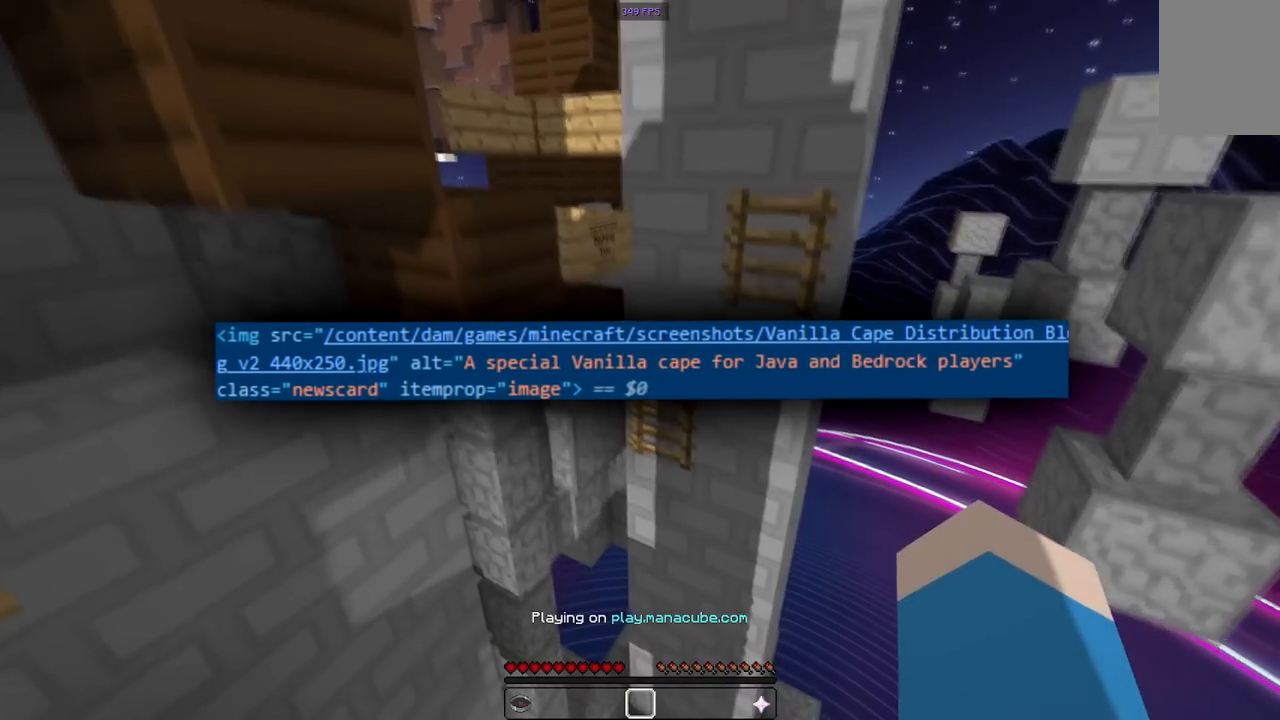
{"keys": ["space"], "mouse": [], "events": [[350, "space", "down"]]}
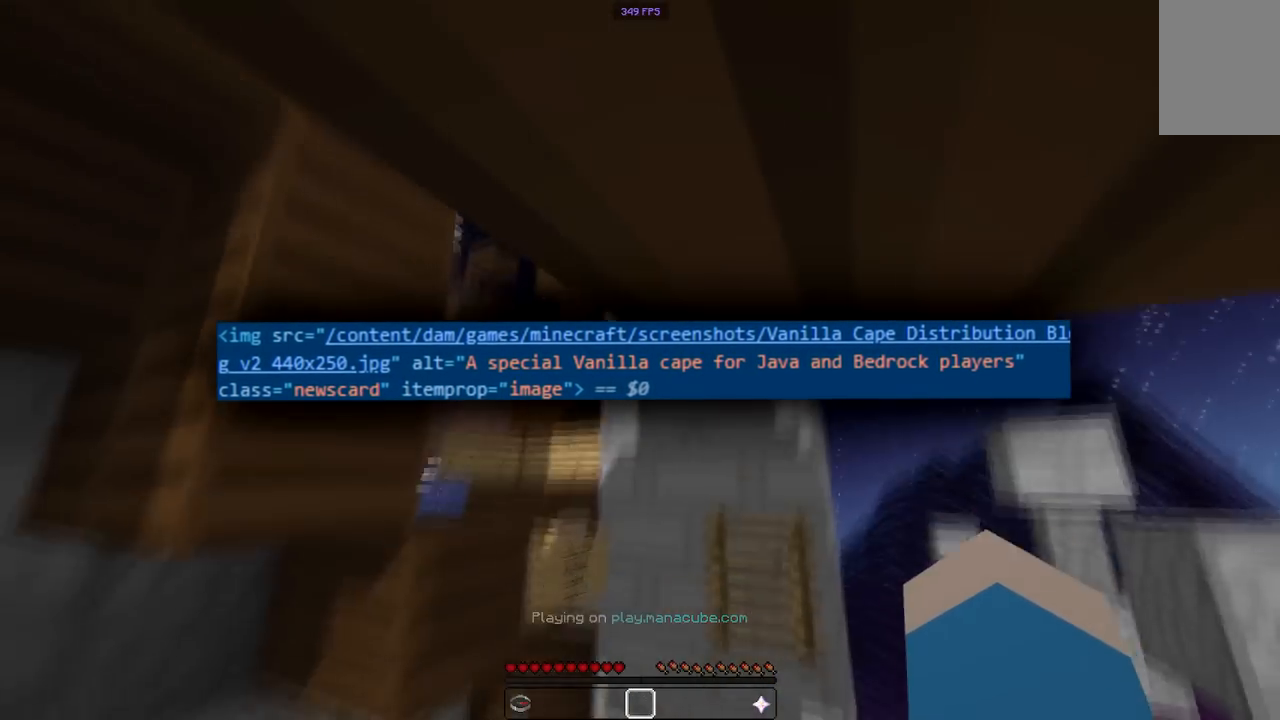
{"keys": ["a"], "mouse": [], "events": [[17, "a", "down"], [83, "space", "up"]]}